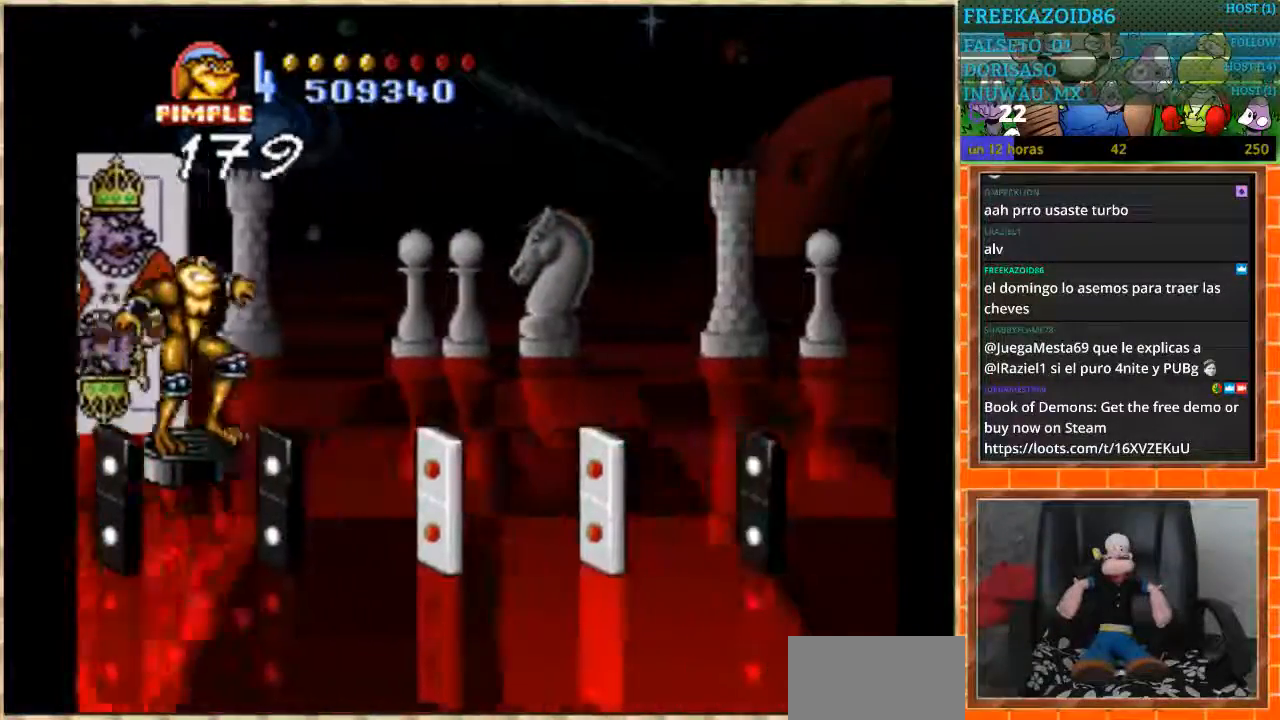
Gameplay with a controller (Nintendo layout); each line is a JSON object with the inputs held at the frame after it. "events" lists button and stick changes between this image and that frame as [ms after this image, input, new state], when the widget could be followed in between. Not read: L1 L3 R3.
{"buttons": ["DPAD_UP"], "events": [[367, "DPAD_DOWN", "up"], [367, "DPAD_UP", "down"]]}
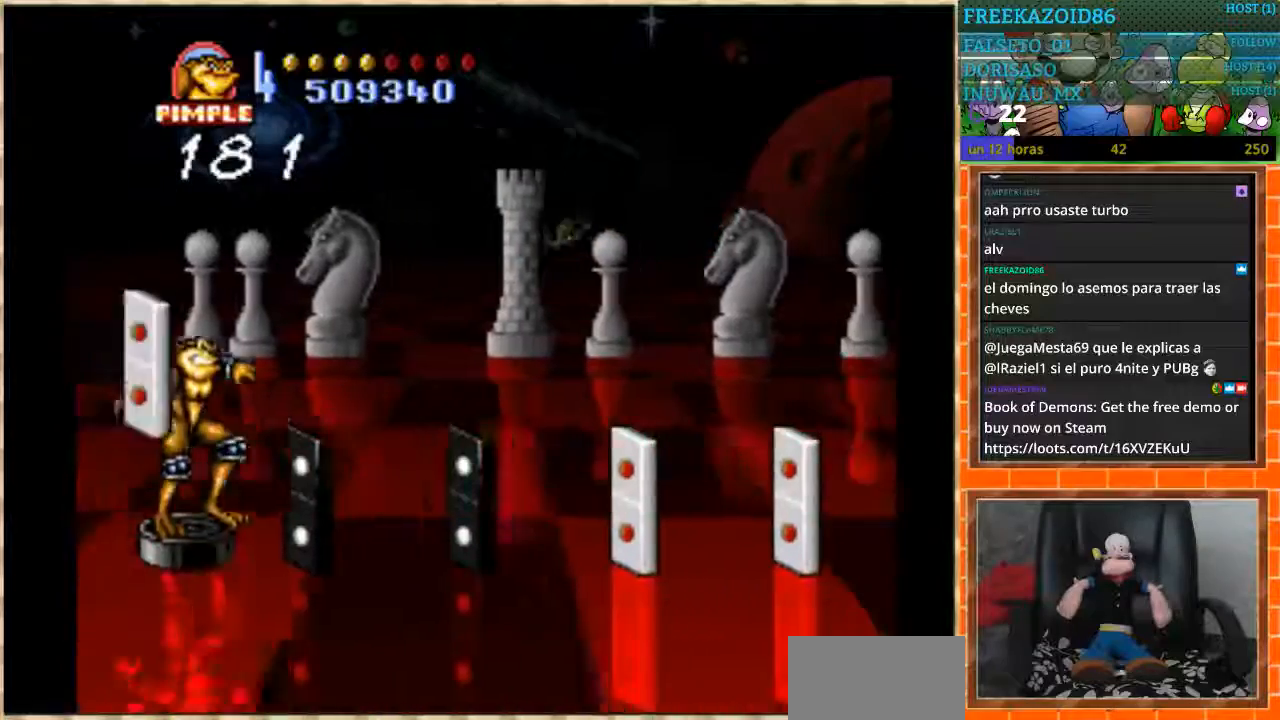
{"buttons": ["DPAD_DOWN"], "events": [[201, "DPAD_UP", "up"], [234, "DPAD_DOWN", "down"]]}
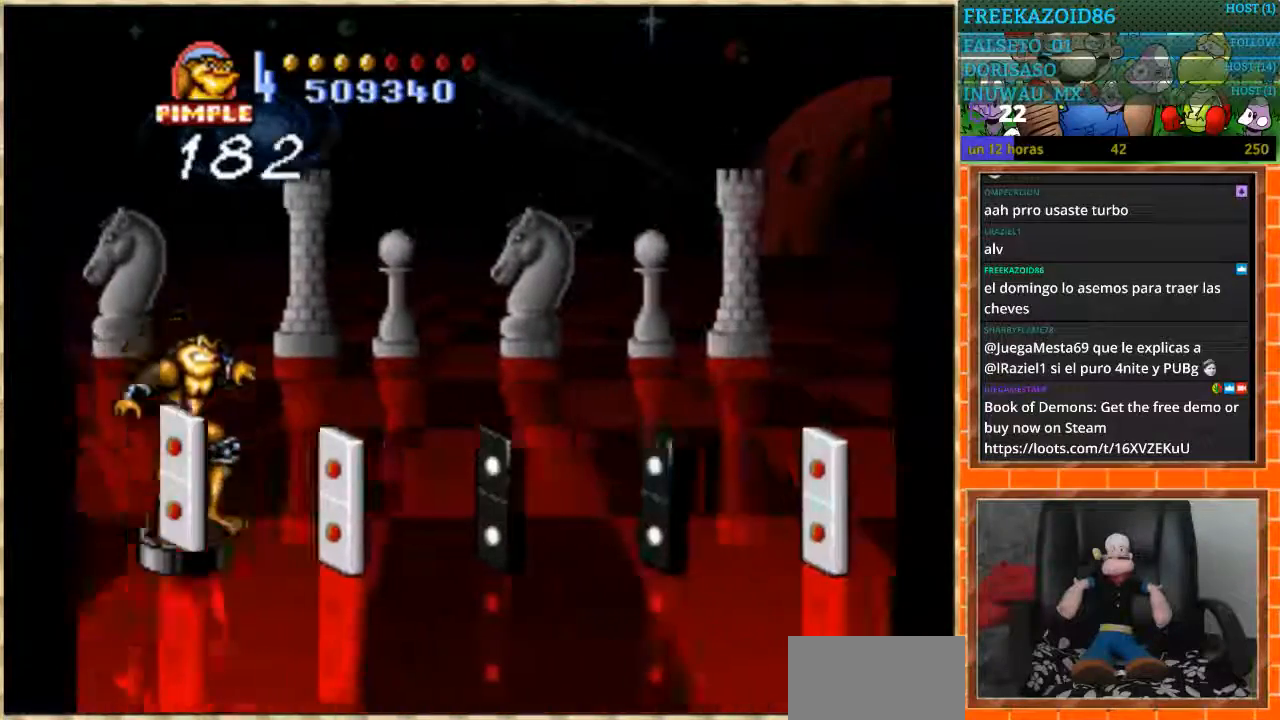
{"buttons": ["DPAD_DOWN"], "events": [[33, "DPAD_DOWN", "up"], [33, "DPAD_UP", "down"], [400, "DPAD_DOWN", "down"], [467, "DPAD_UP", "up"]]}
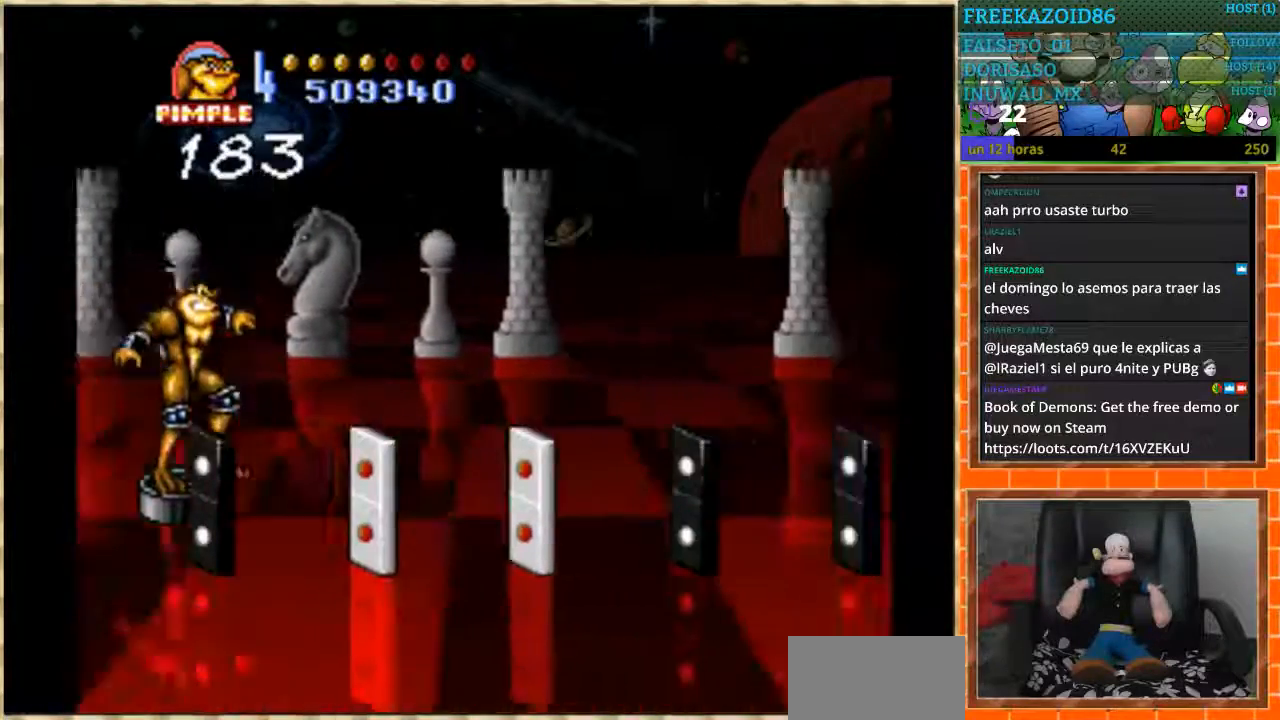
{"buttons": ["DPAD_UP"], "events": [[201, "DPAD_DOWN", "up"], [234, "DPAD_UP", "down"]]}
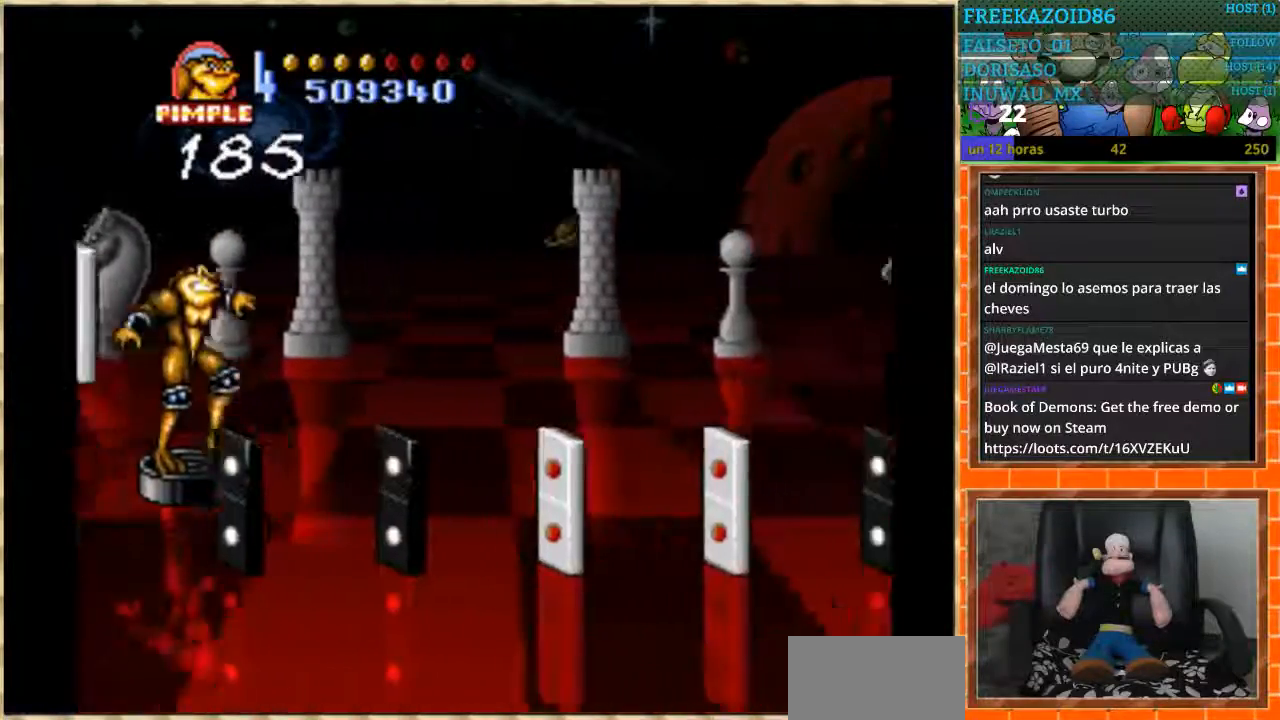
{"buttons": ["DPAD_UP"], "events": [[33, "DPAD_UP", "up"], [100, "DPAD_DOWN", "down"], [467, "DPAD_DOWN", "up"], [467, "DPAD_UP", "down"]]}
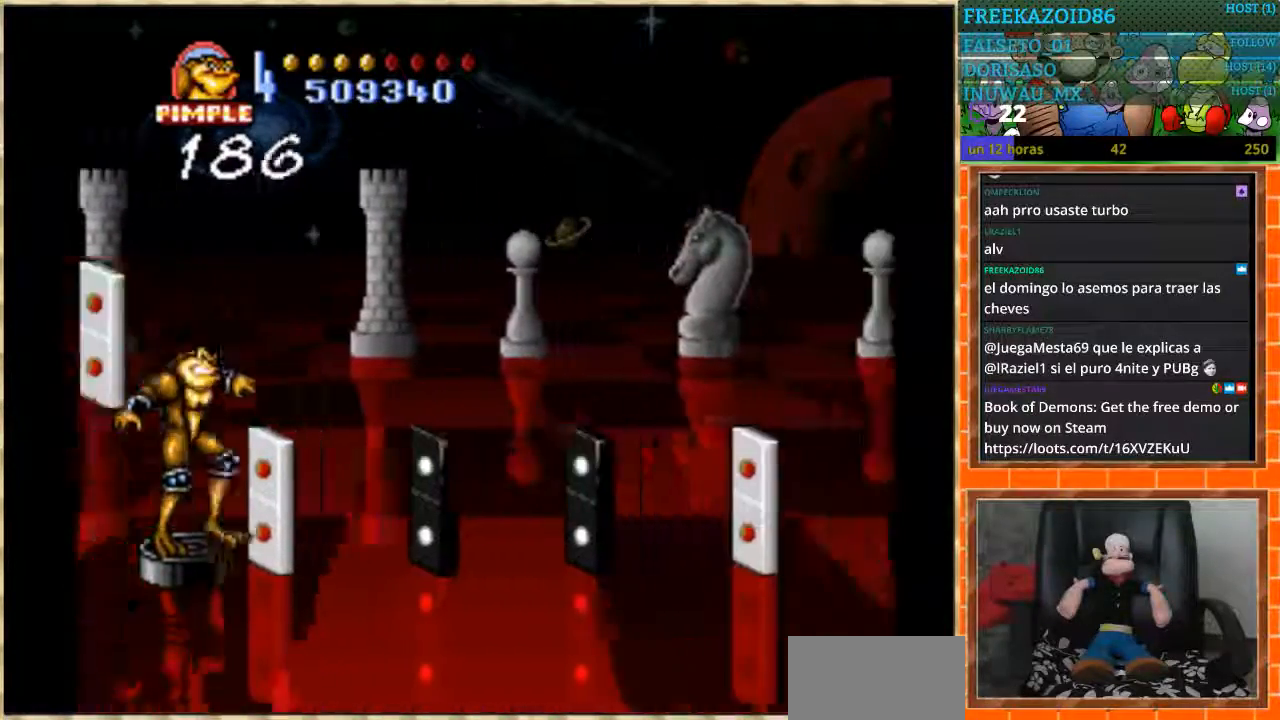
{"buttons": ["DPAD_DOWN"], "events": [[334, "DPAD_DOWN", "down"], [334, "DPAD_UP", "up"]]}
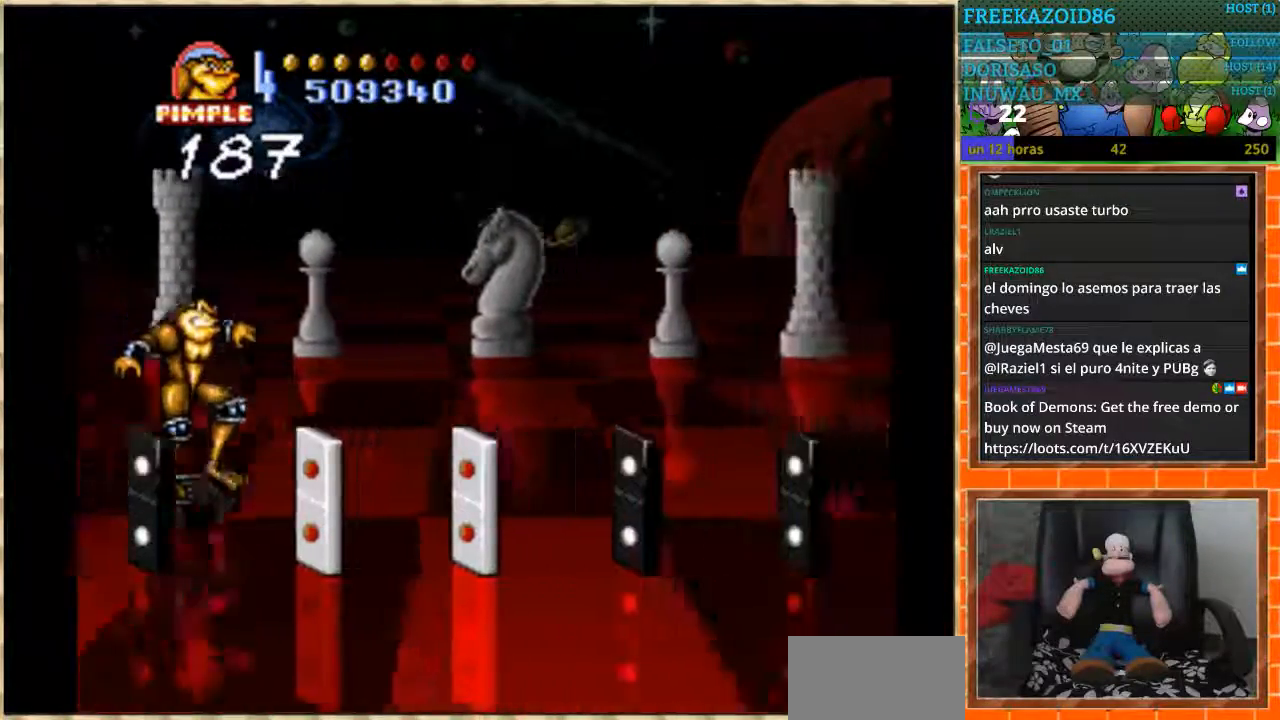
{"buttons": ["DPAD_UP"], "events": [[200, "DPAD_DOWN", "up"], [200, "DPAD_UP", "down"]]}
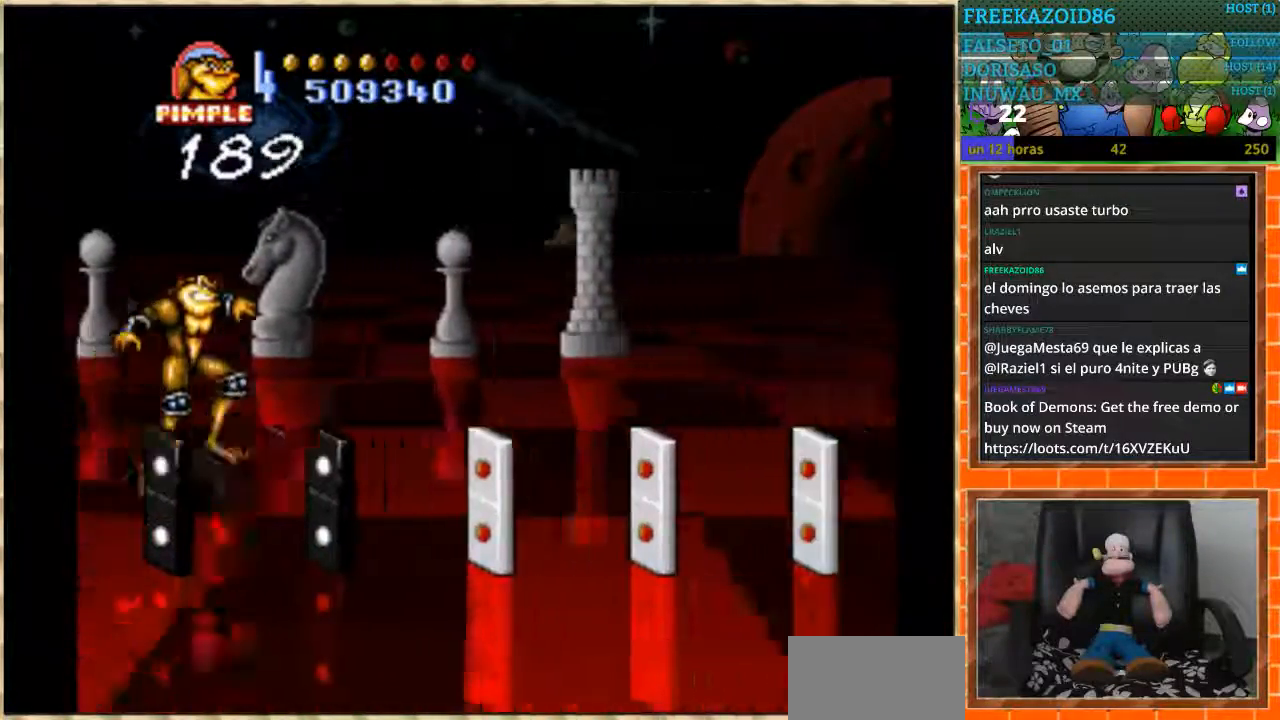
{"buttons": ["DPAD_UP"], "events": [[34, "DPAD_UP", "up"], [101, "DPAD_DOWN", "down"], [434, "DPAD_DOWN", "up"], [434, "DPAD_UP", "down"]]}
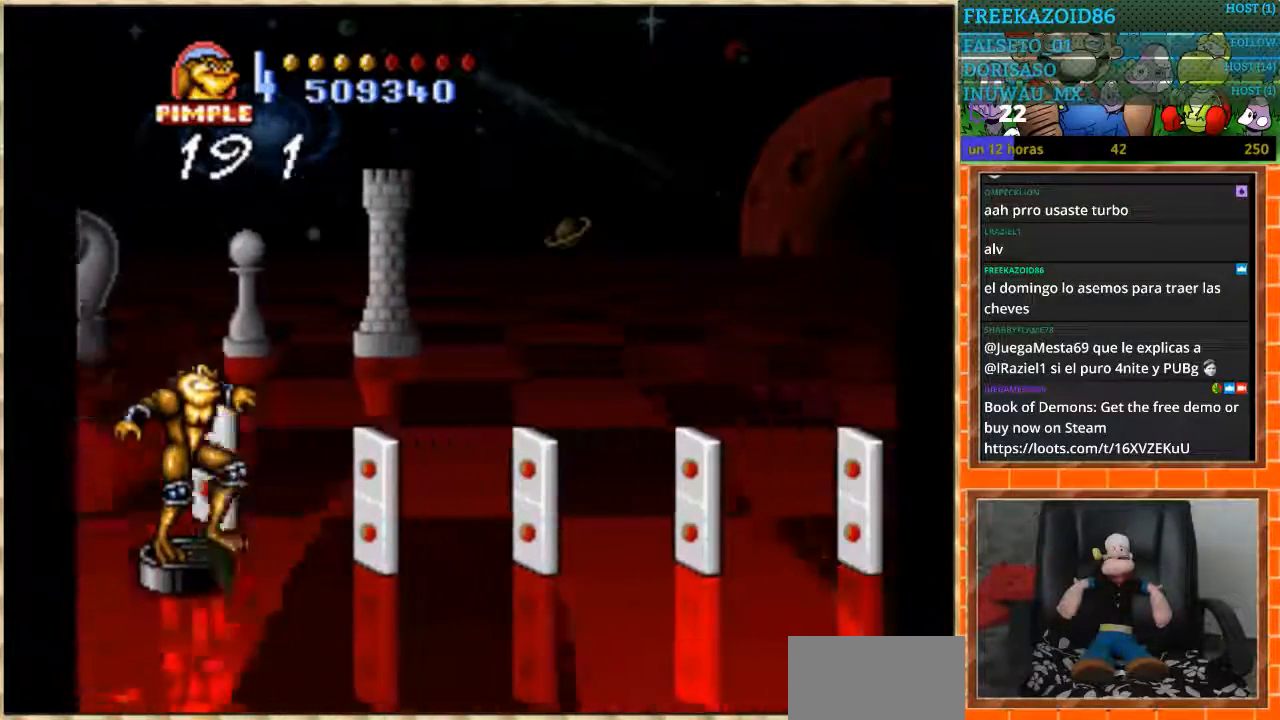
{"buttons": [], "events": [[100, "DPAD_UP", "up"], [200, "DPAD_DOWN", "down"], [300, "DPAD_DOWN", "up"]]}
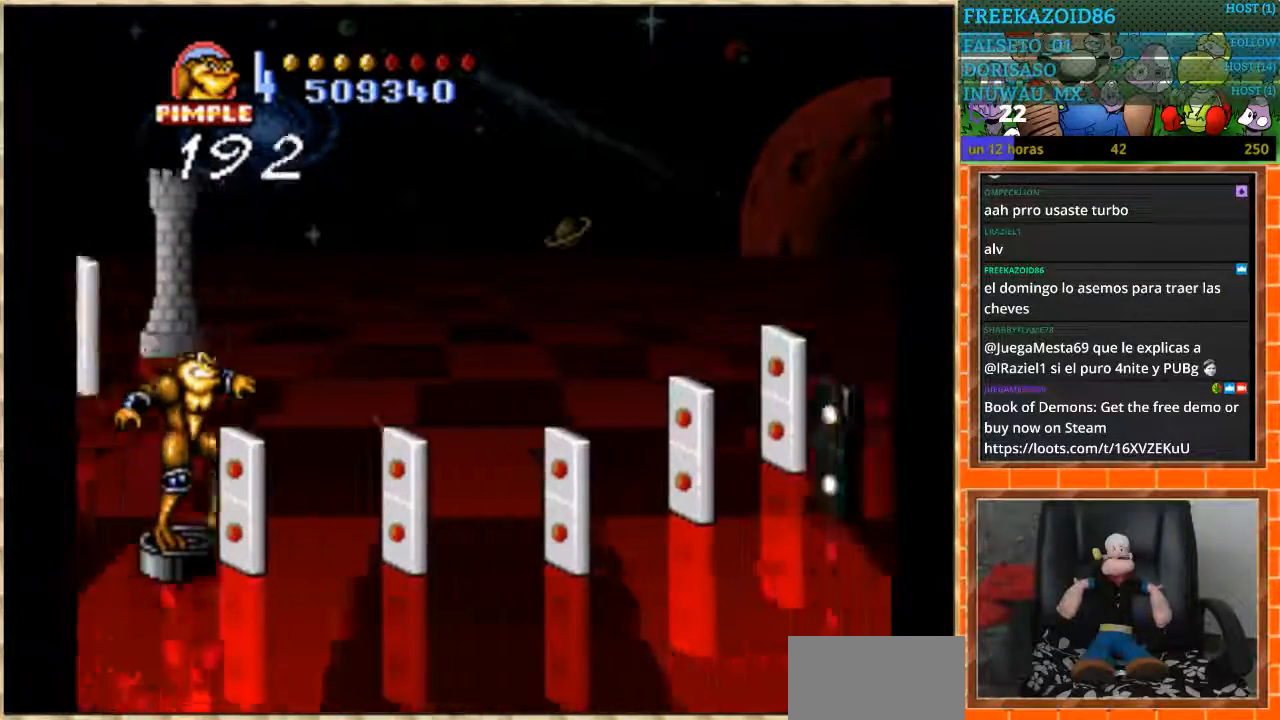
{"buttons": ["DPAD_UP"], "events": [[401, "DPAD_UP", "down"]]}
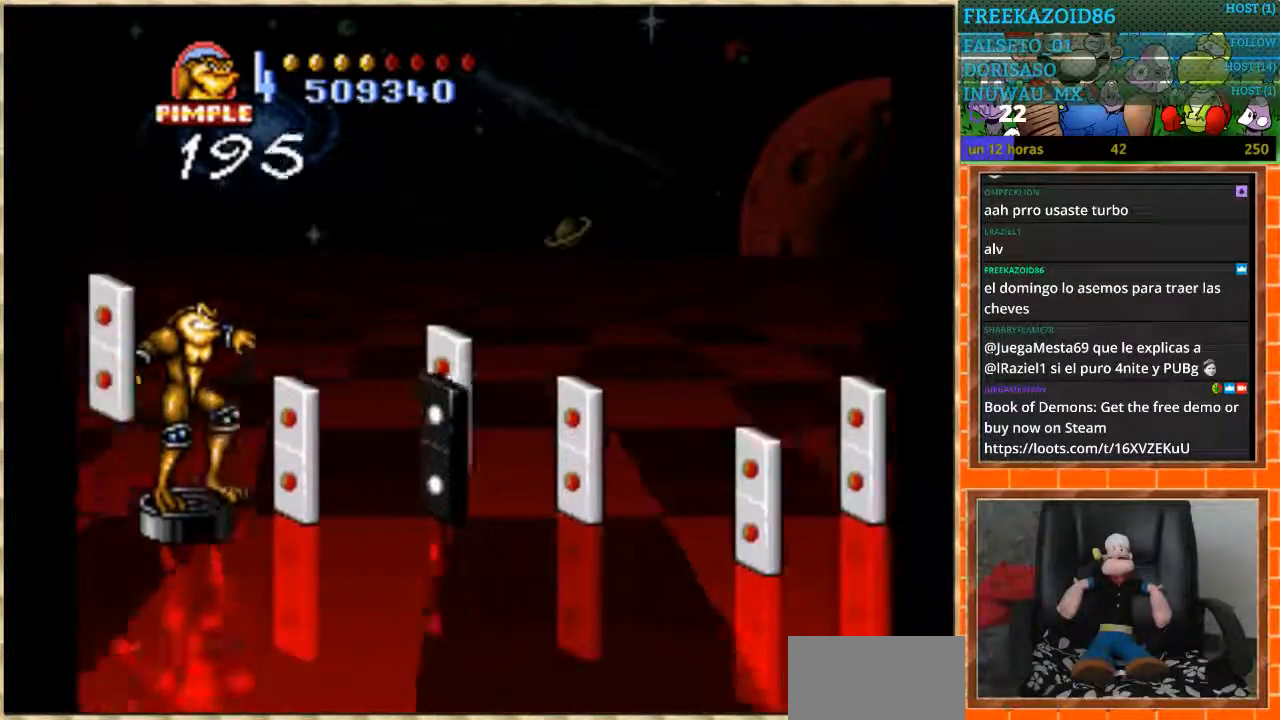
{"buttons": ["DPAD_DOWN"], "events": [[300, "DPAD_DOWN", "down"], [300, "DPAD_UP", "up"]]}
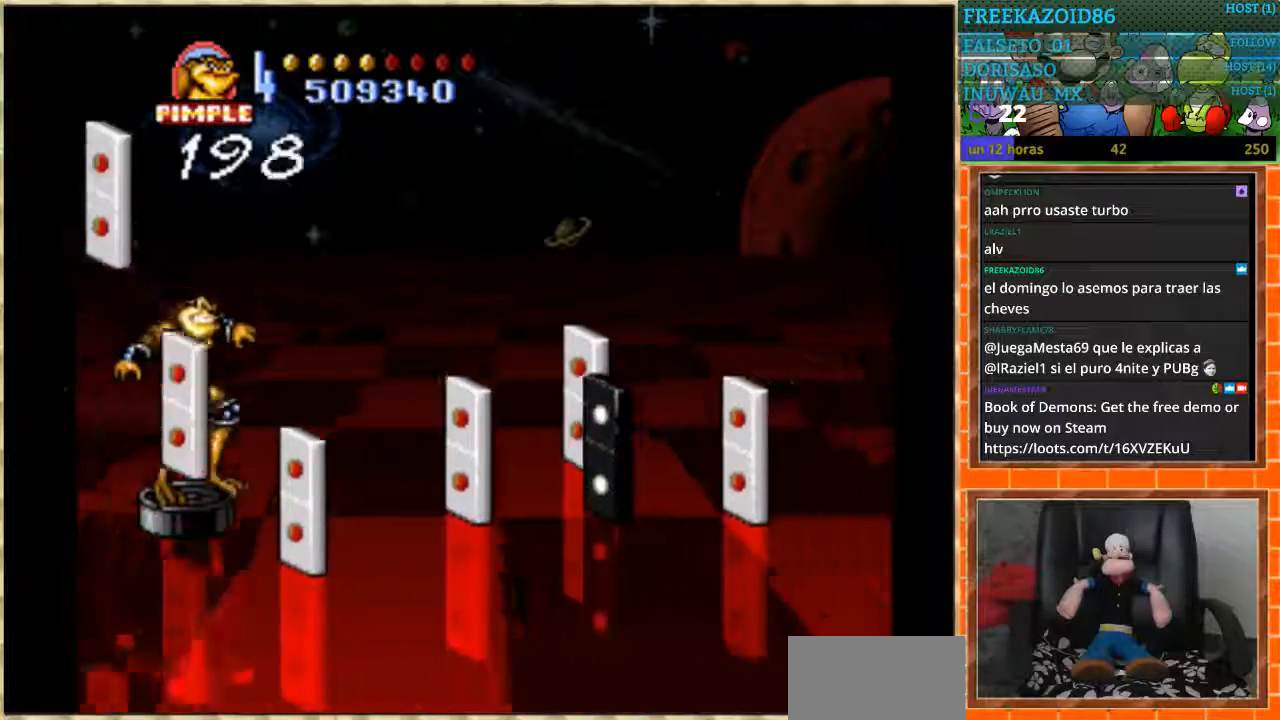
{"buttons": ["DPAD_UP"], "events": [[167, "DPAD_DOWN", "up"], [167, "DPAD_LEFT", "down"], [167, "DPAD_UP", "down"], [201, "DPAD_LEFT", "up"]]}
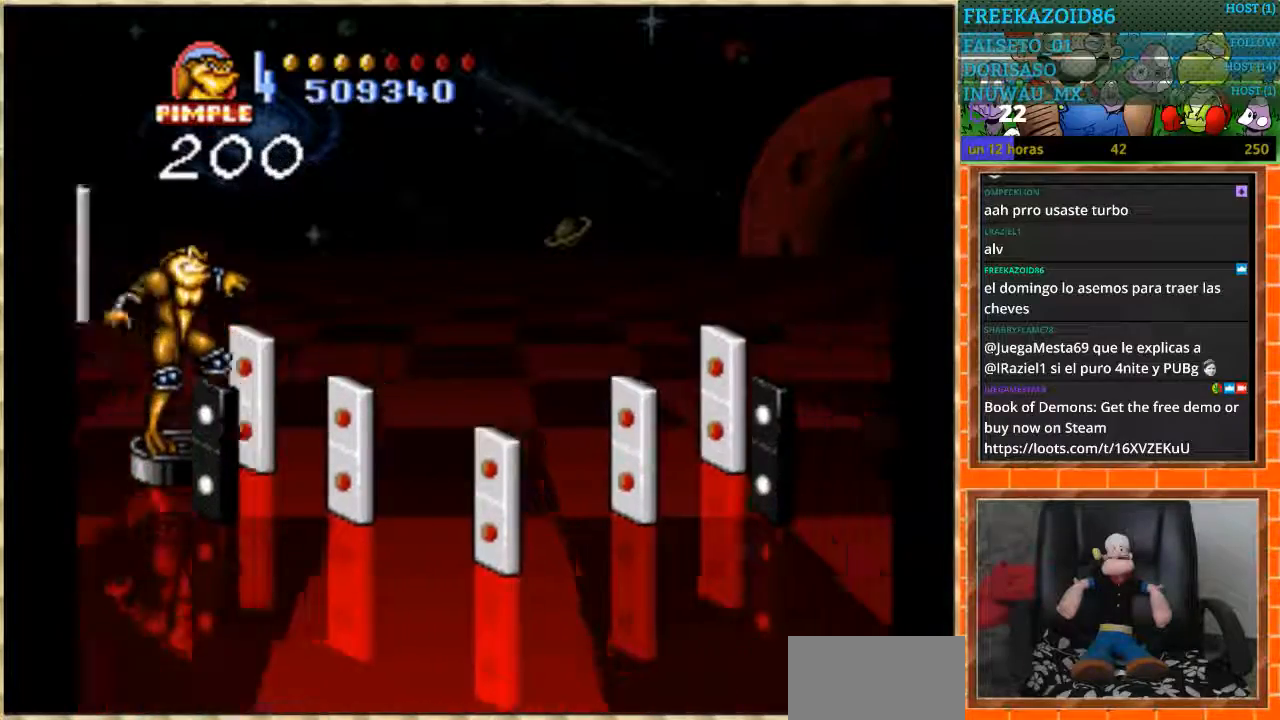
{"buttons": ["DPAD_UP"], "events": [[100, "DPAD_DOWN", "down"], [100, "DPAD_LEFT", "down"], [100, "DPAD_UP", "up"], [133, "DPAD_LEFT", "up"], [434, "DPAD_DOWN", "up"], [434, "DPAD_UP", "down"]]}
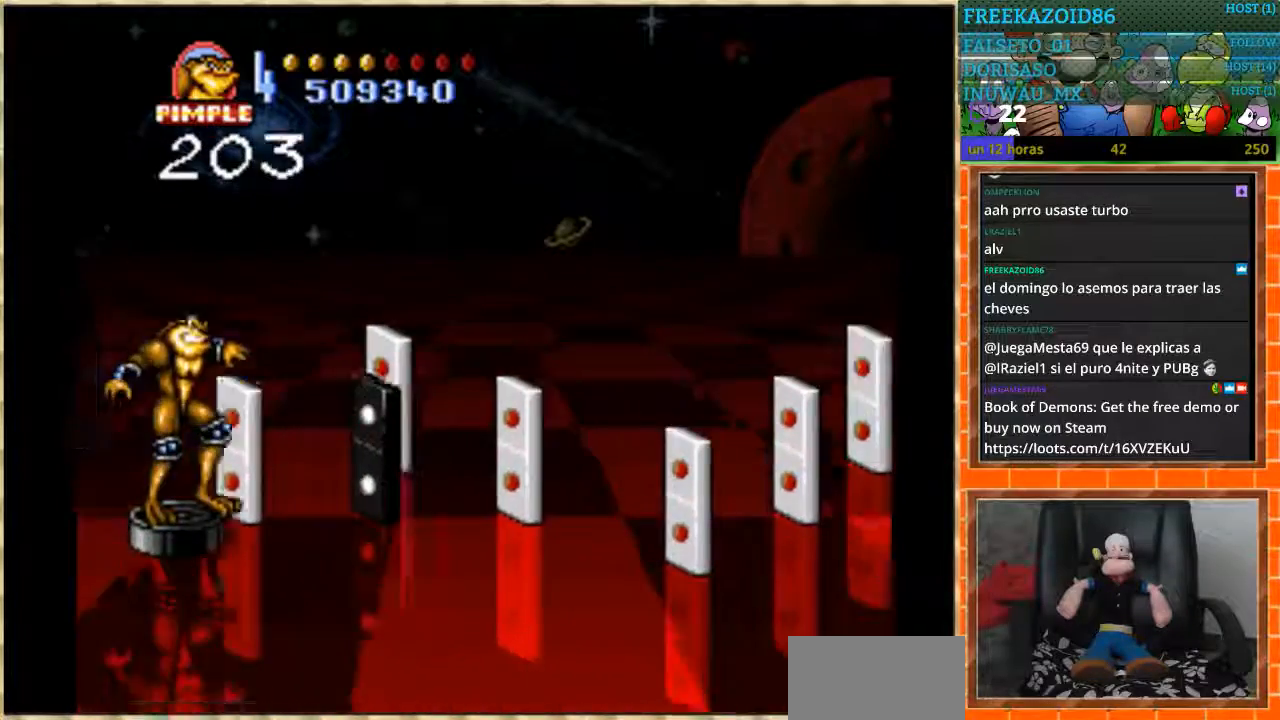
{"buttons": ["DPAD_DOWN"], "events": [[234, "DPAD_UP", "up"], [301, "DPAD_DOWN", "down"]]}
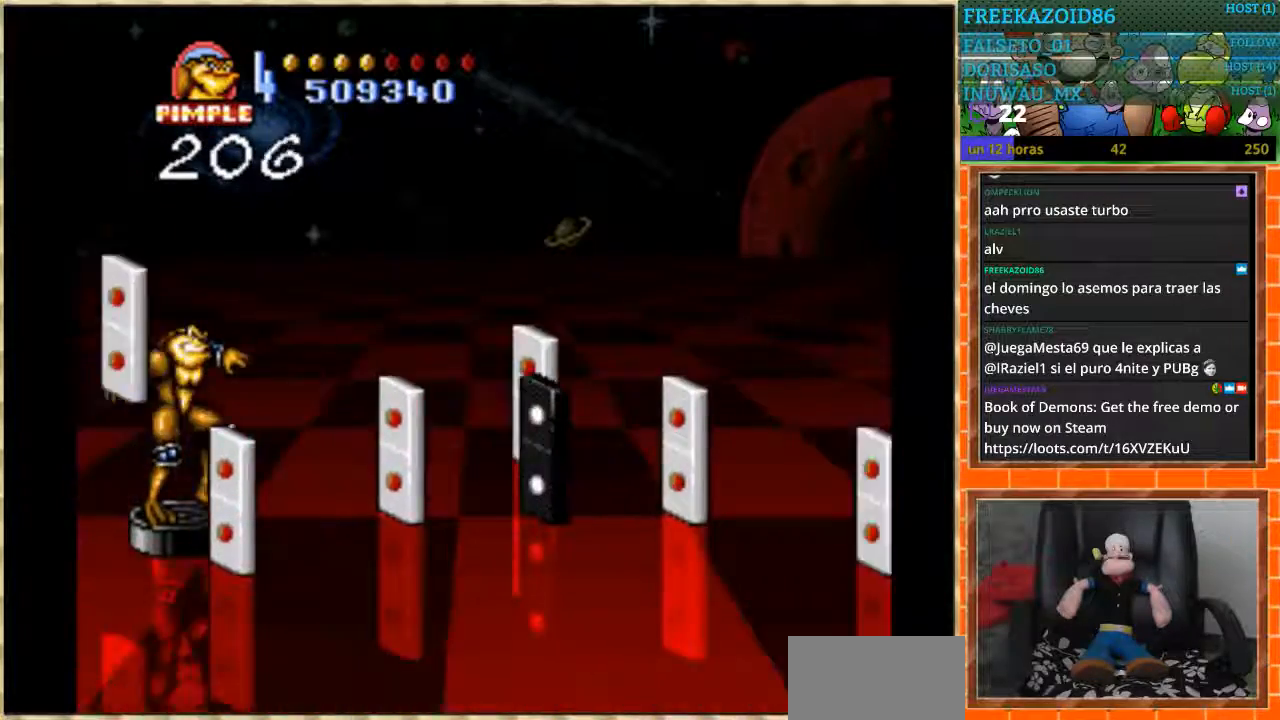
{"buttons": ["DPAD_DOWN"], "events": [[67, "DPAD_DOWN", "up"], [67, "DPAD_UP", "down"], [434, "DPAD_DOWN", "down"], [434, "DPAD_UP", "up"]]}
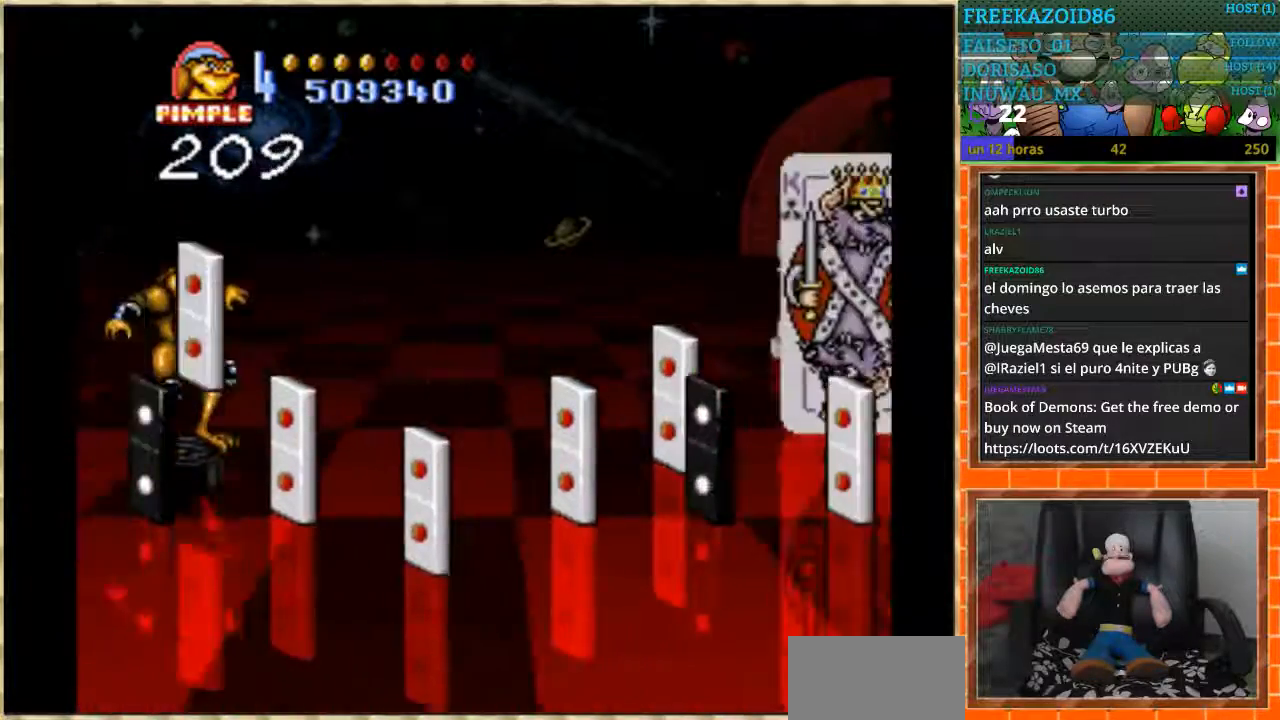
{"buttons": ["DPAD_UP"], "events": [[267, "DPAD_DOWN", "up"], [267, "DPAD_UP", "down"]]}
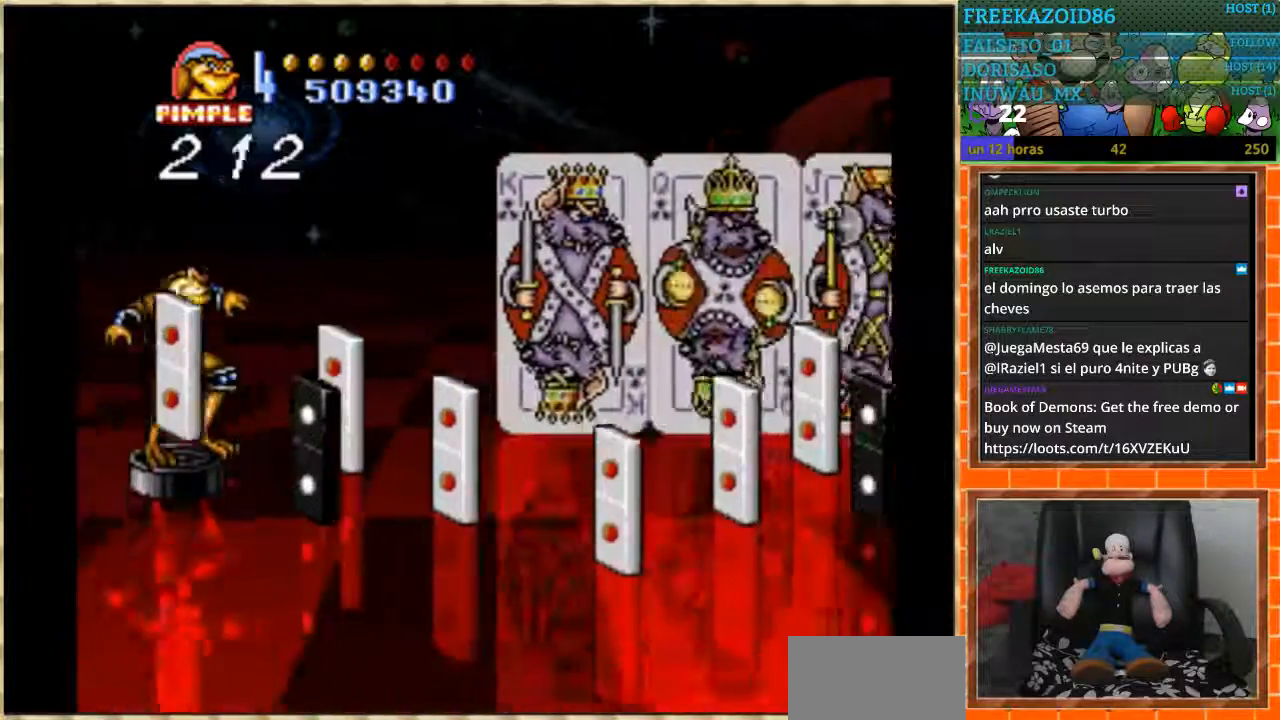
{"buttons": ["DPAD_UP"], "events": [[100, "DPAD_DOWN", "down"], [100, "DPAD_UP", "up"], [467, "DPAD_DOWN", "up"], [467, "DPAD_UP", "down"]]}
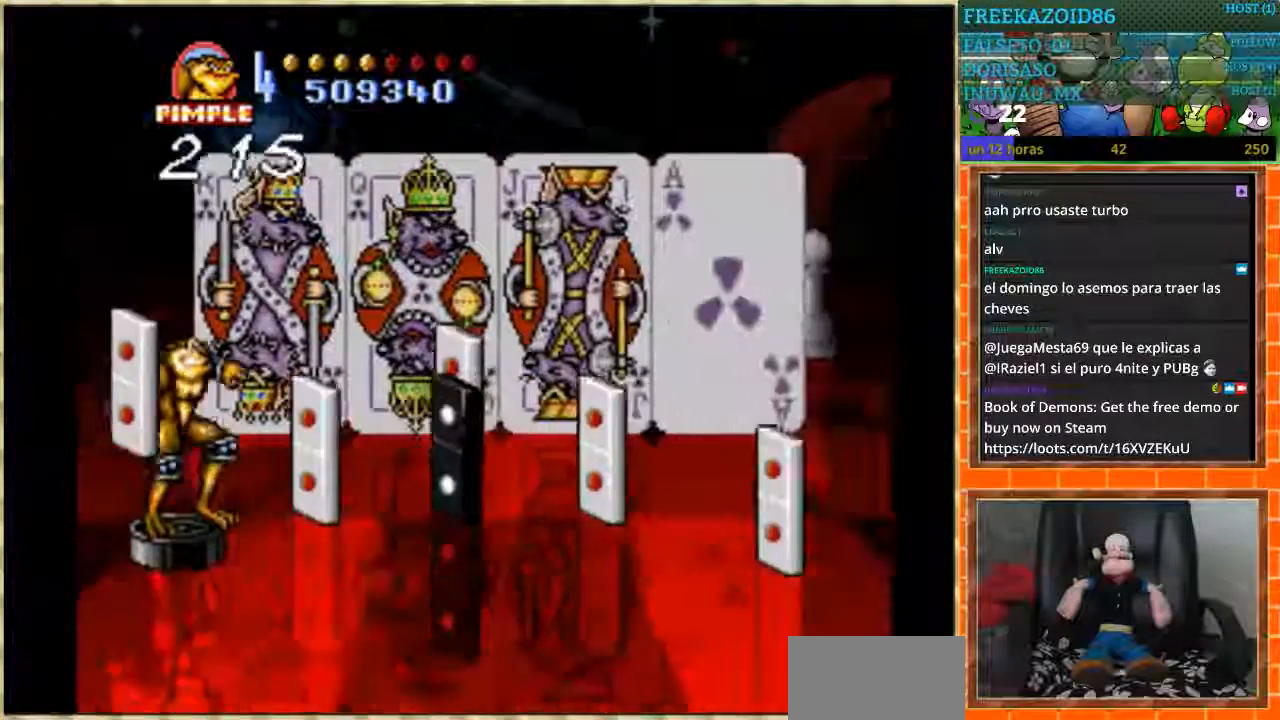
{"buttons": ["DPAD_DOWN"], "events": [[368, "DPAD_DOWN", "down"], [368, "DPAD_UP", "up"]]}
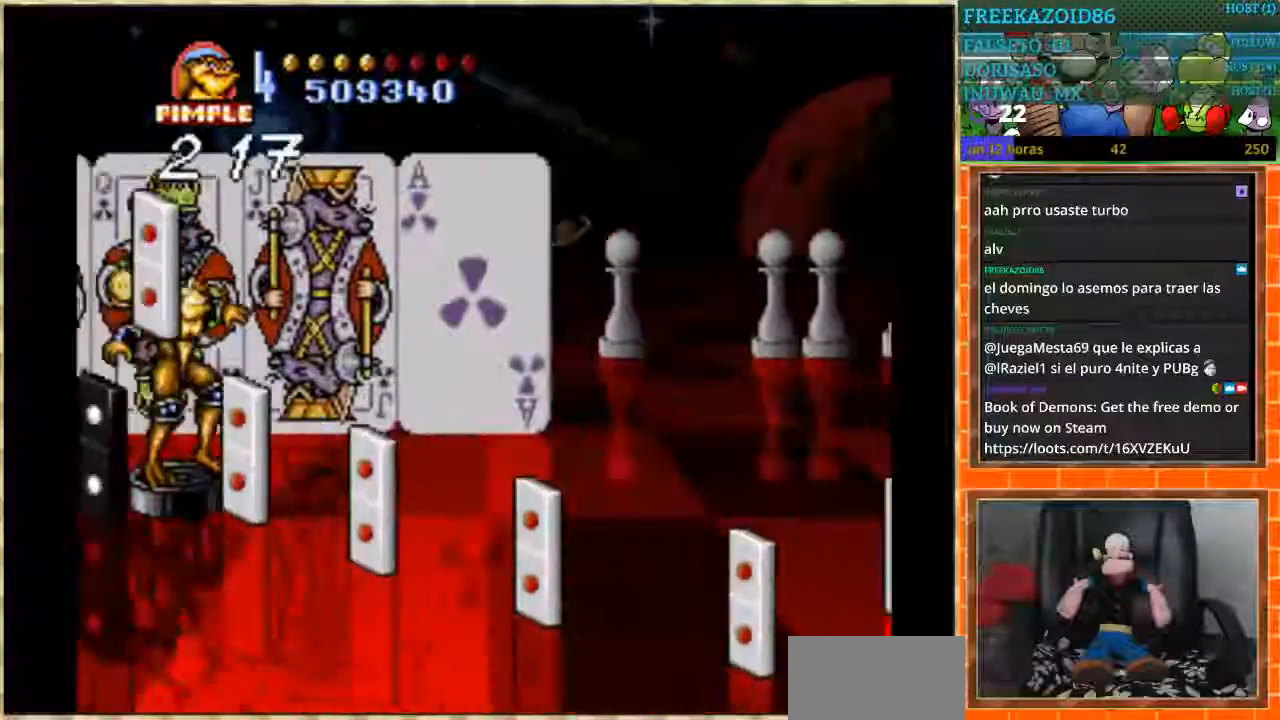
{"buttons": ["DPAD_UP"], "events": [[500, "DPAD_DOWN", "up"], [500, "DPAD_UP", "down"]]}
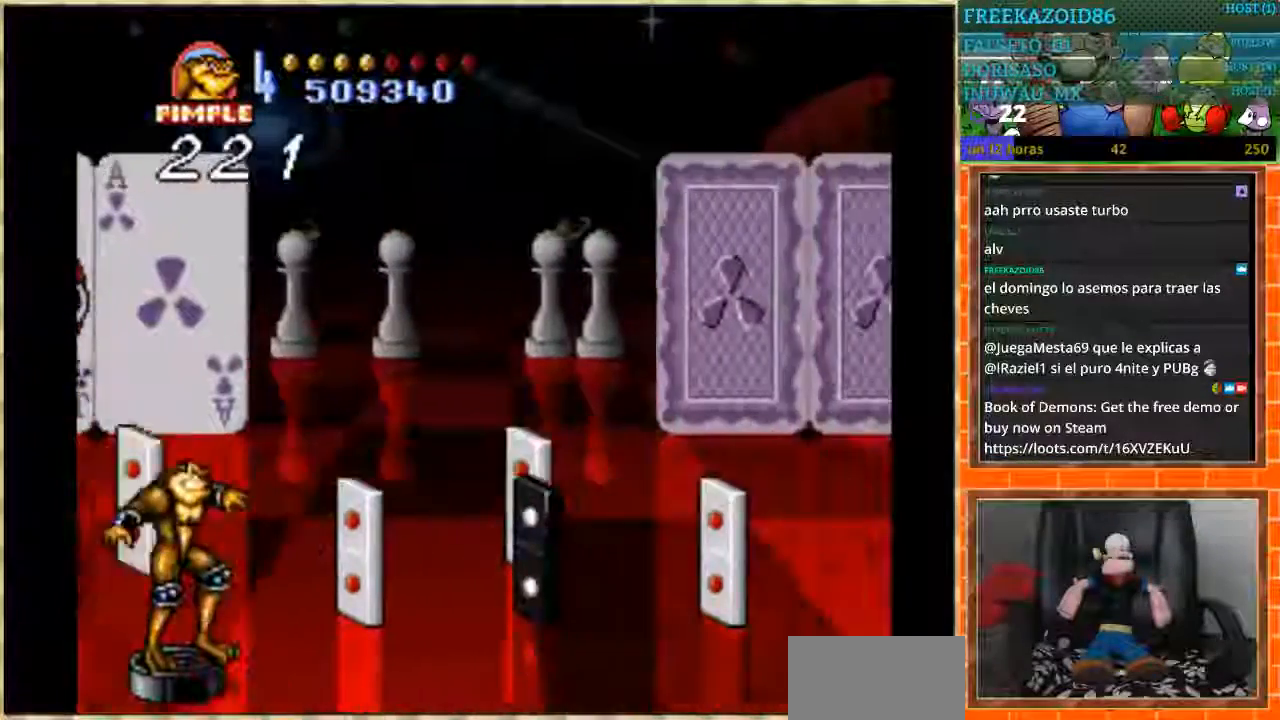
{"buttons": ["DPAD_DOWN"], "events": [[367, "DPAD_UP", "up"], [401, "DPAD_DOWN", "down"]]}
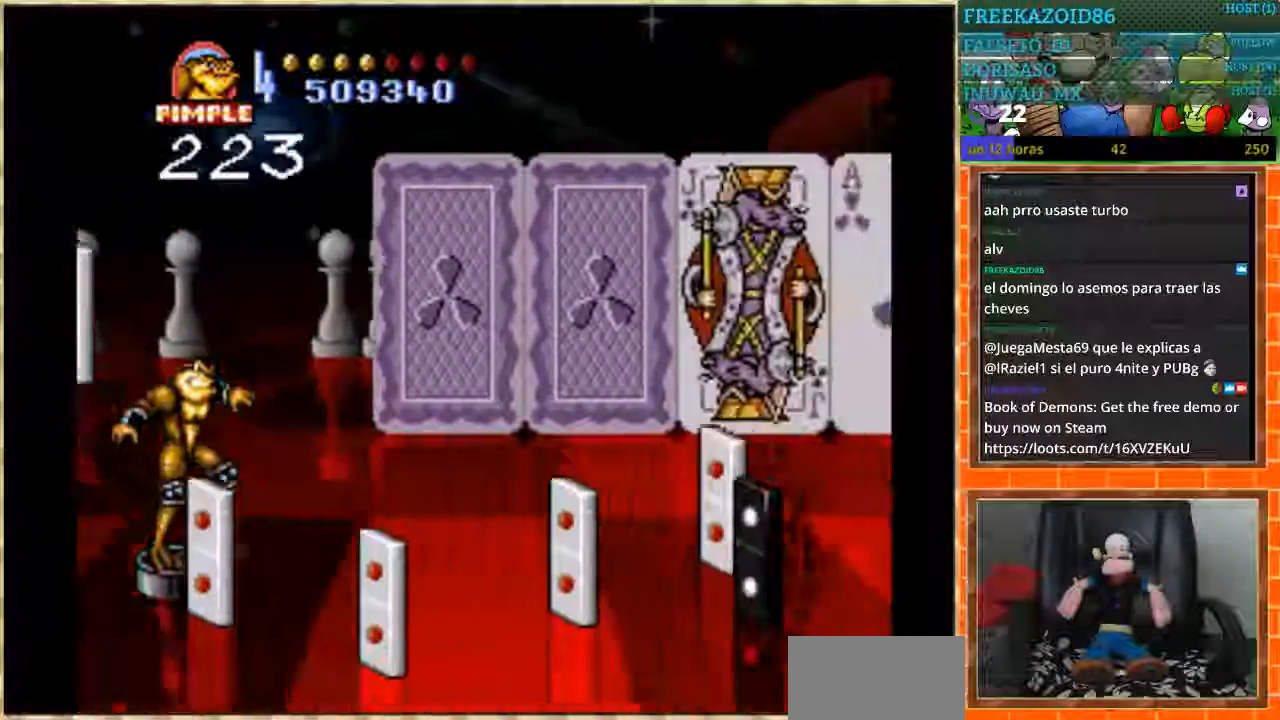
{"buttons": [], "events": [[167, "DPAD_DOWN", "up"], [200, "DPAD_UP", "down"], [500, "DPAD_UP", "up"]]}
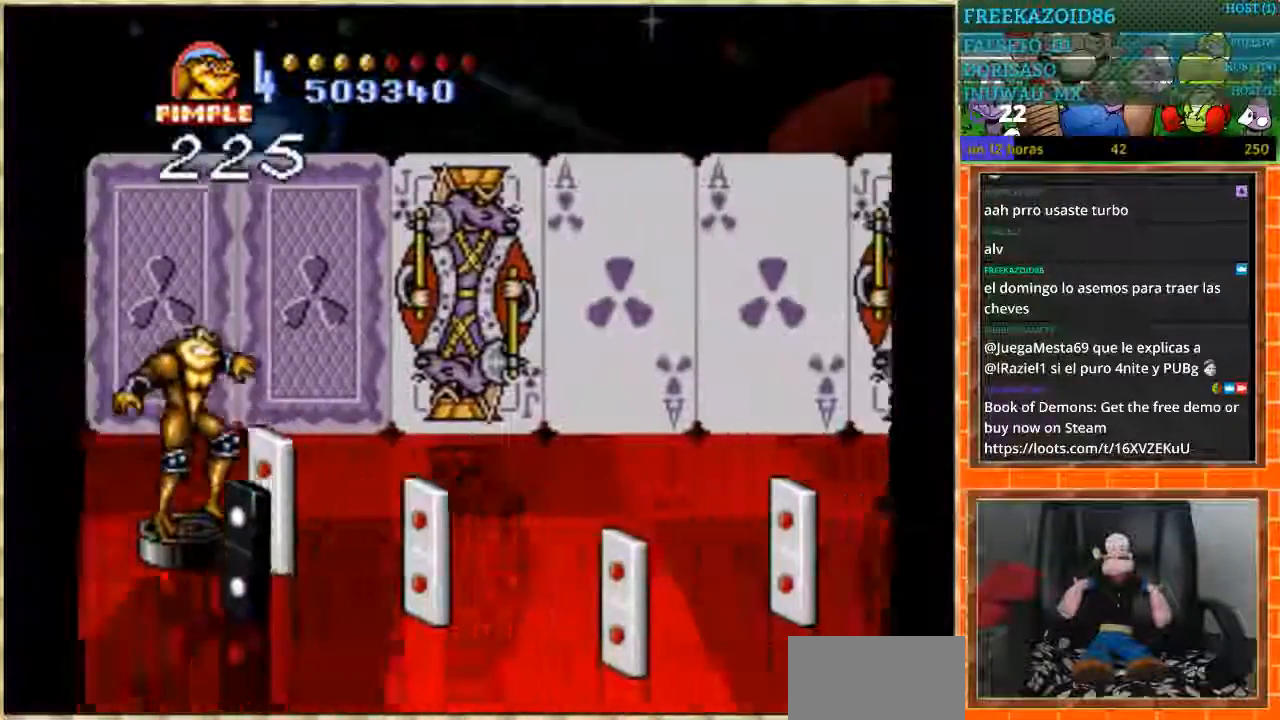
{"buttons": ["DPAD_UP"], "events": [[34, "DPAD_DOWN", "down"], [401, "DPAD_DOWN", "up"], [434, "DPAD_UP", "down"]]}
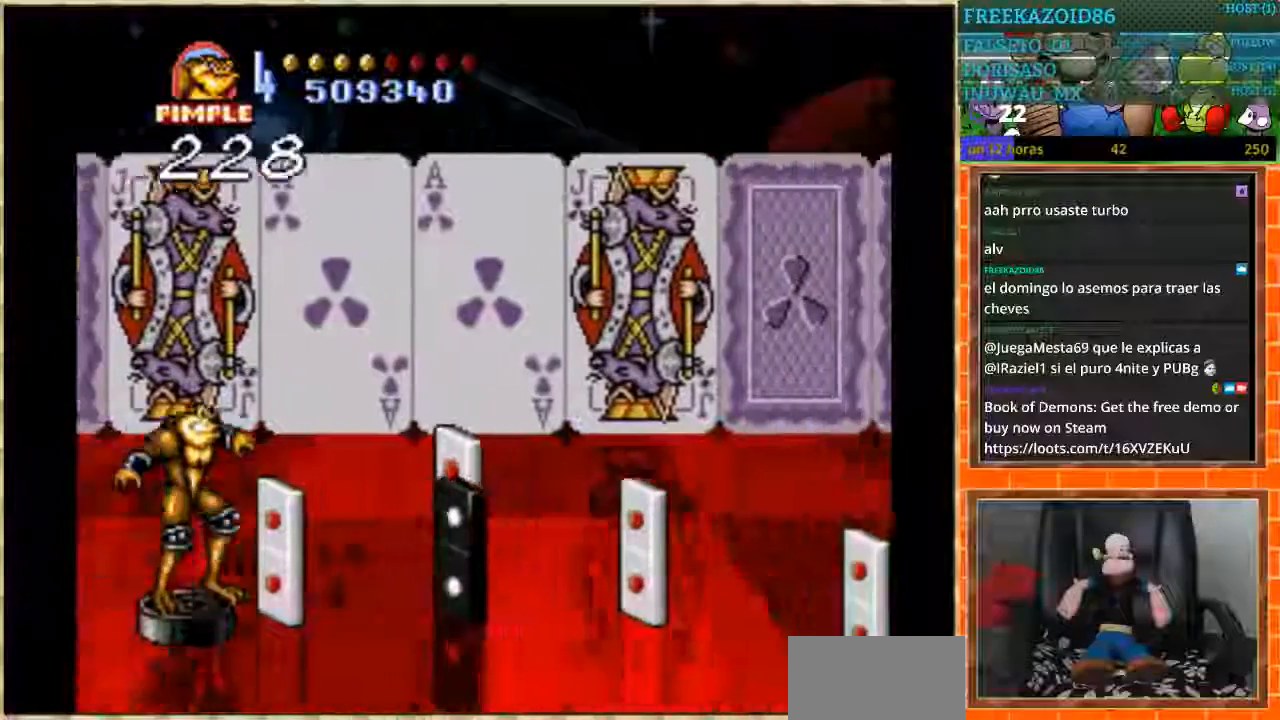
{"buttons": ["DPAD_DOWN"], "events": [[200, "DPAD_UP", "up"], [234, "DPAD_DOWN", "down"]]}
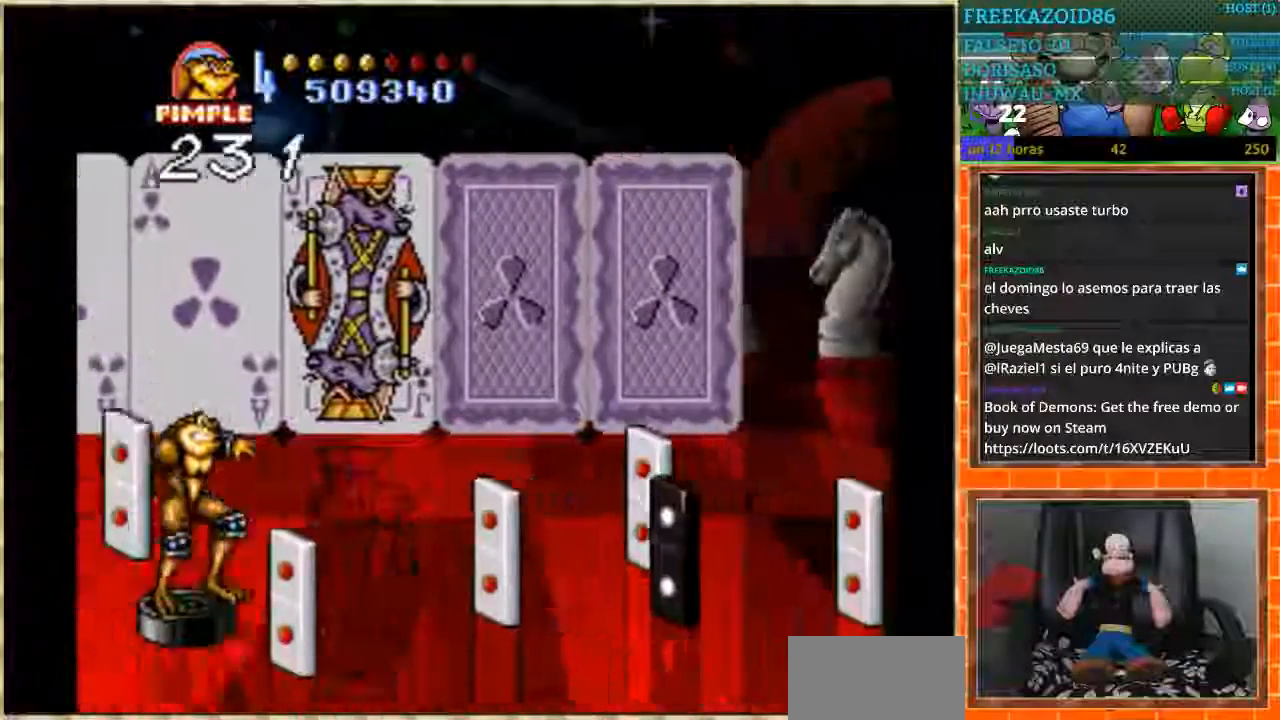
{"buttons": ["DPAD_DOWN"], "events": [[67, "DPAD_DOWN", "up"], [101, "DPAD_UP", "down"], [401, "DPAD_DOWN", "down"], [401, "DPAD_UP", "up"]]}
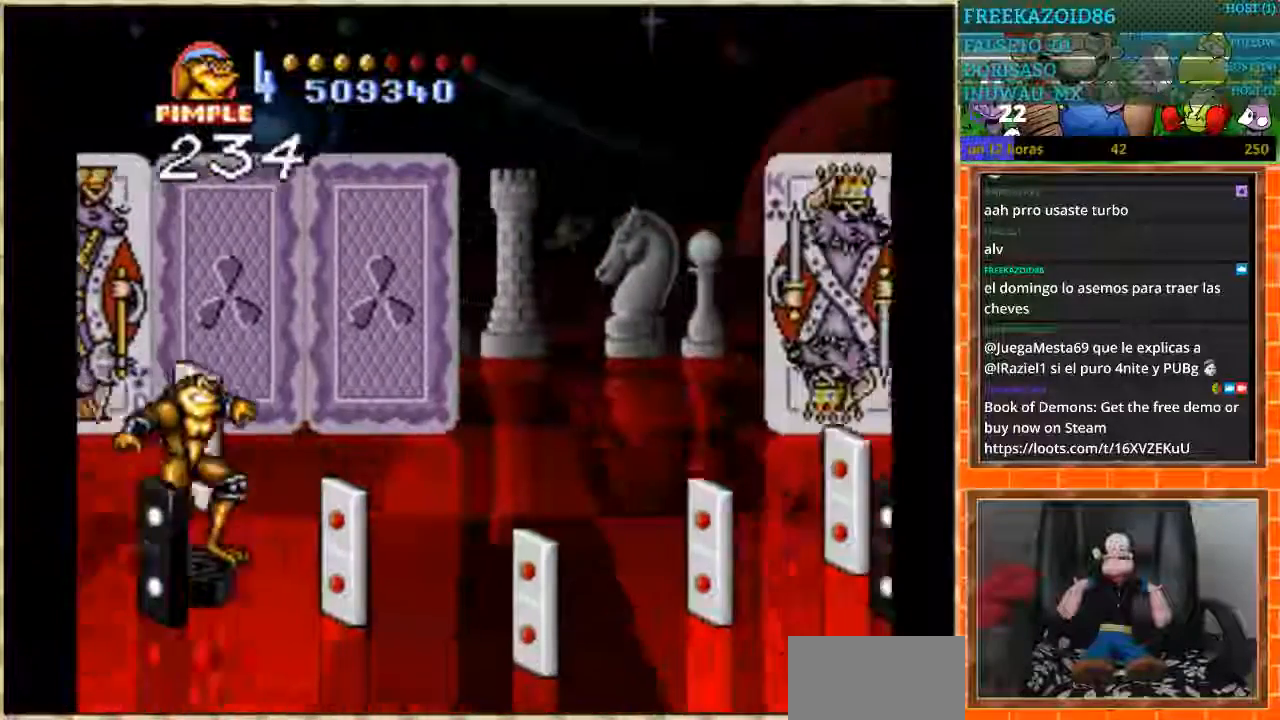
{"buttons": ["DPAD_UP"], "events": [[234, "DPAD_UP", "down"], [267, "DPAD_UP", "up"], [300, "DPAD_DOWN", "up"], [300, "DPAD_UP", "down"]]}
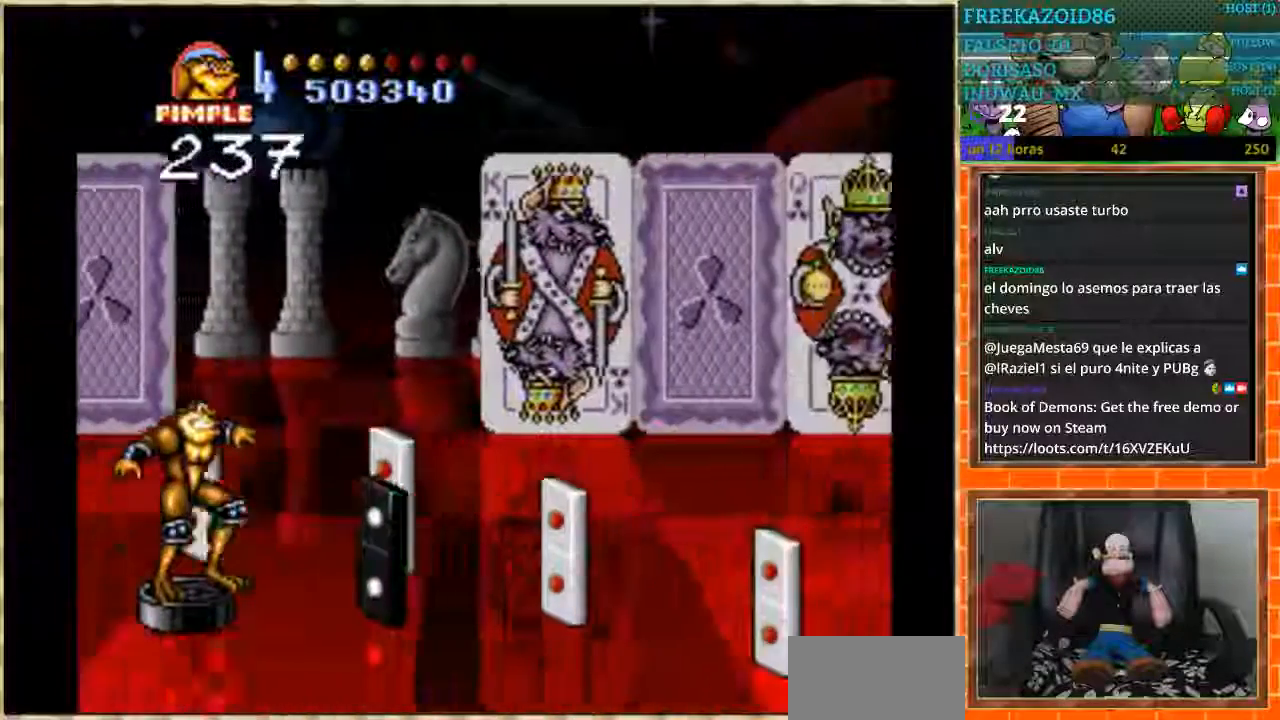
{"buttons": ["DPAD_DOWN"], "events": [[167, "DPAD_UP", "up"], [201, "DPAD_DOWN", "down"]]}
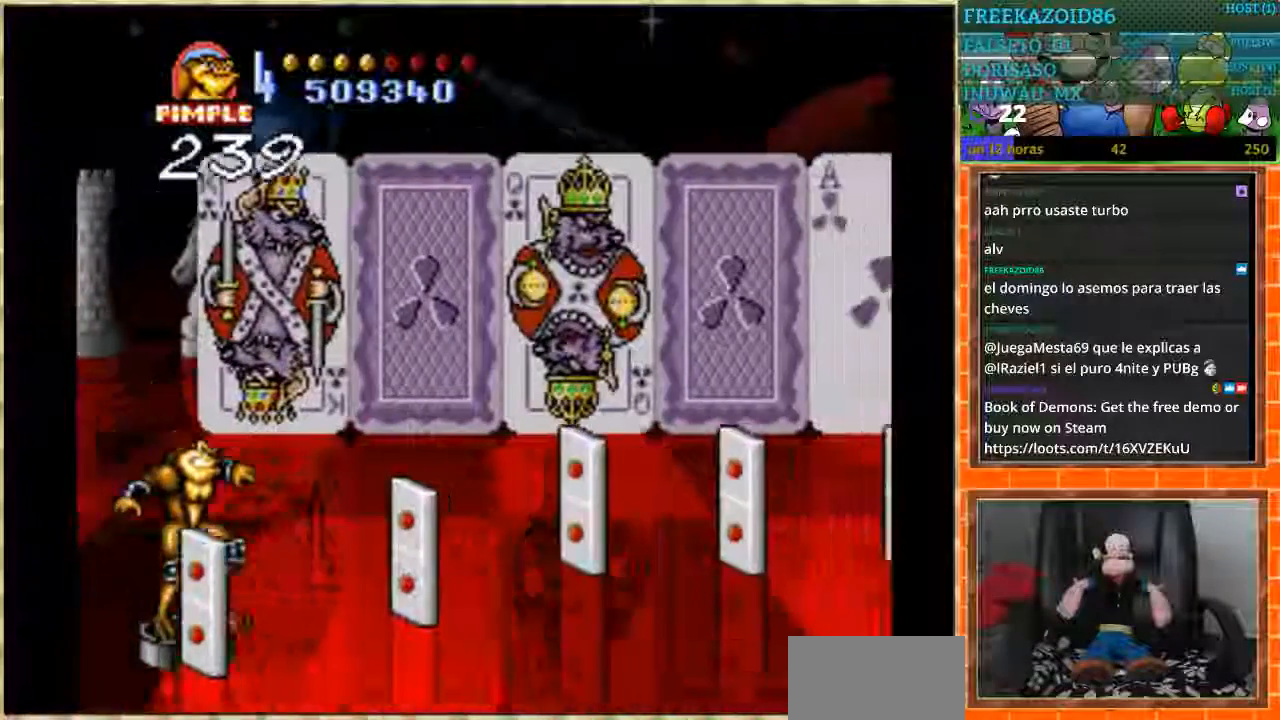
{"buttons": [], "events": [[33, "DPAD_DOWN", "up"], [67, "DPAD_UP", "down"], [367, "DPAD_UP", "up"]]}
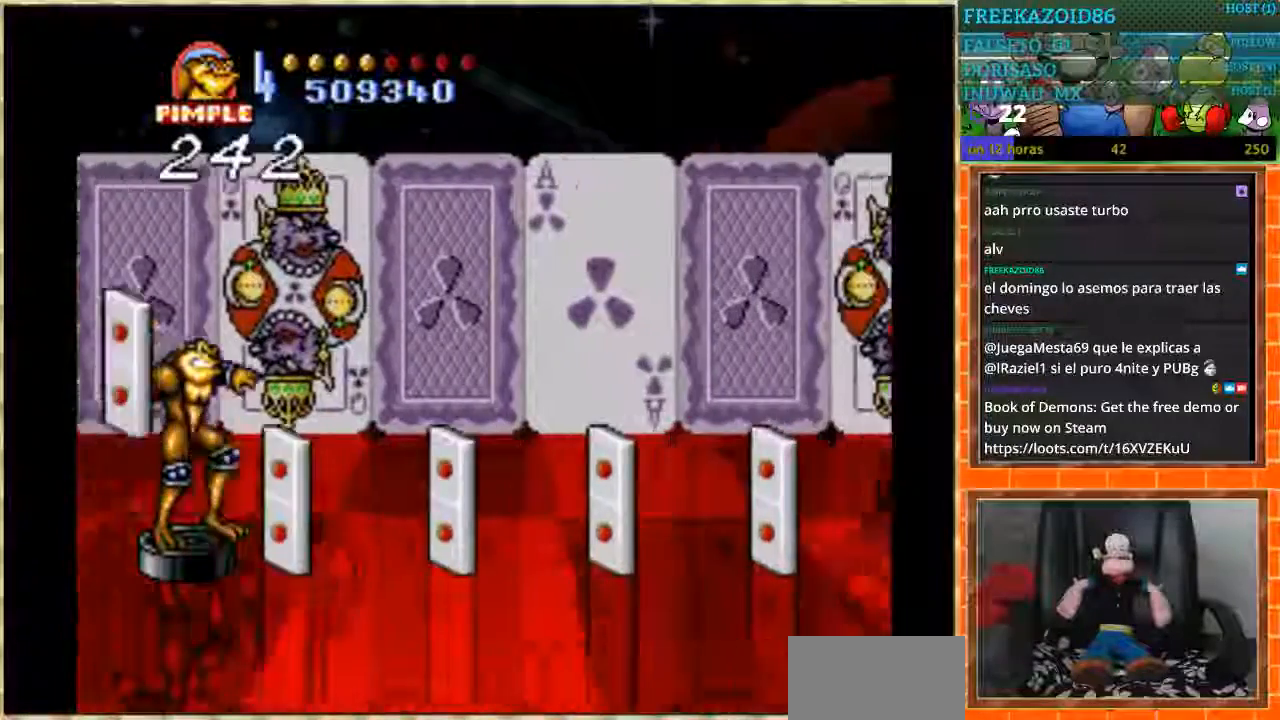
{"buttons": [], "events": []}
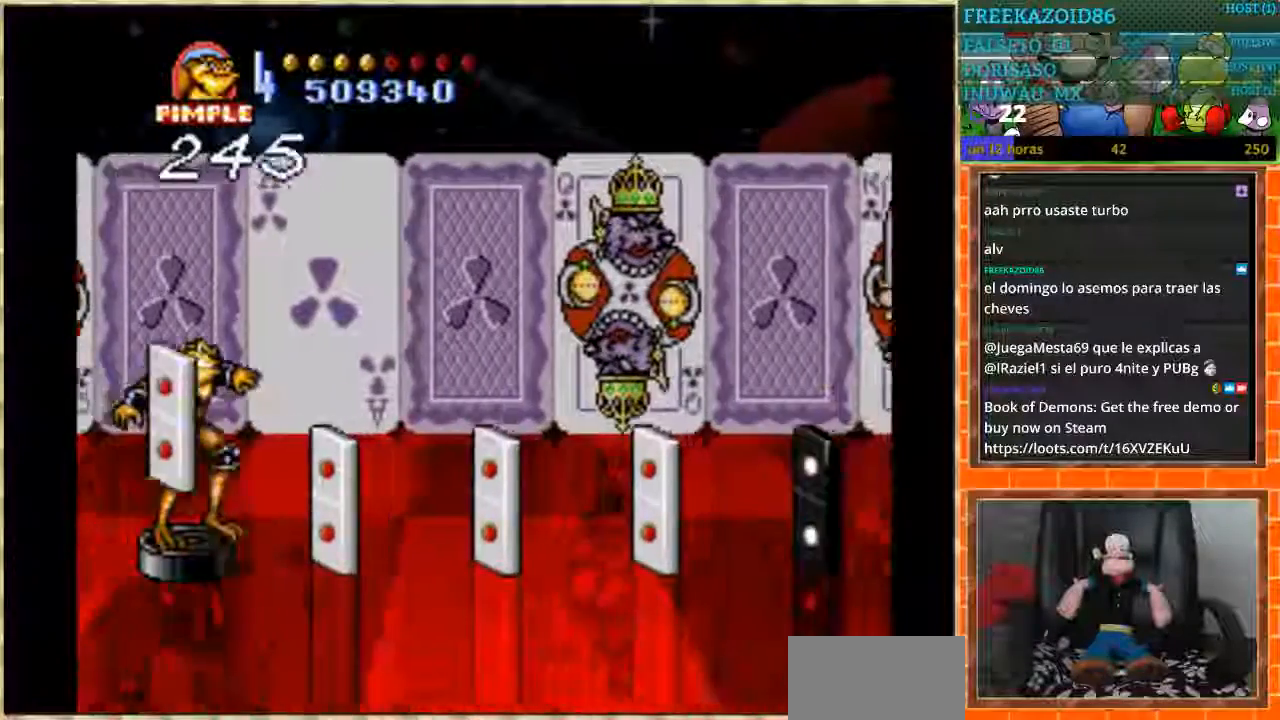
{"buttons": [], "events": []}